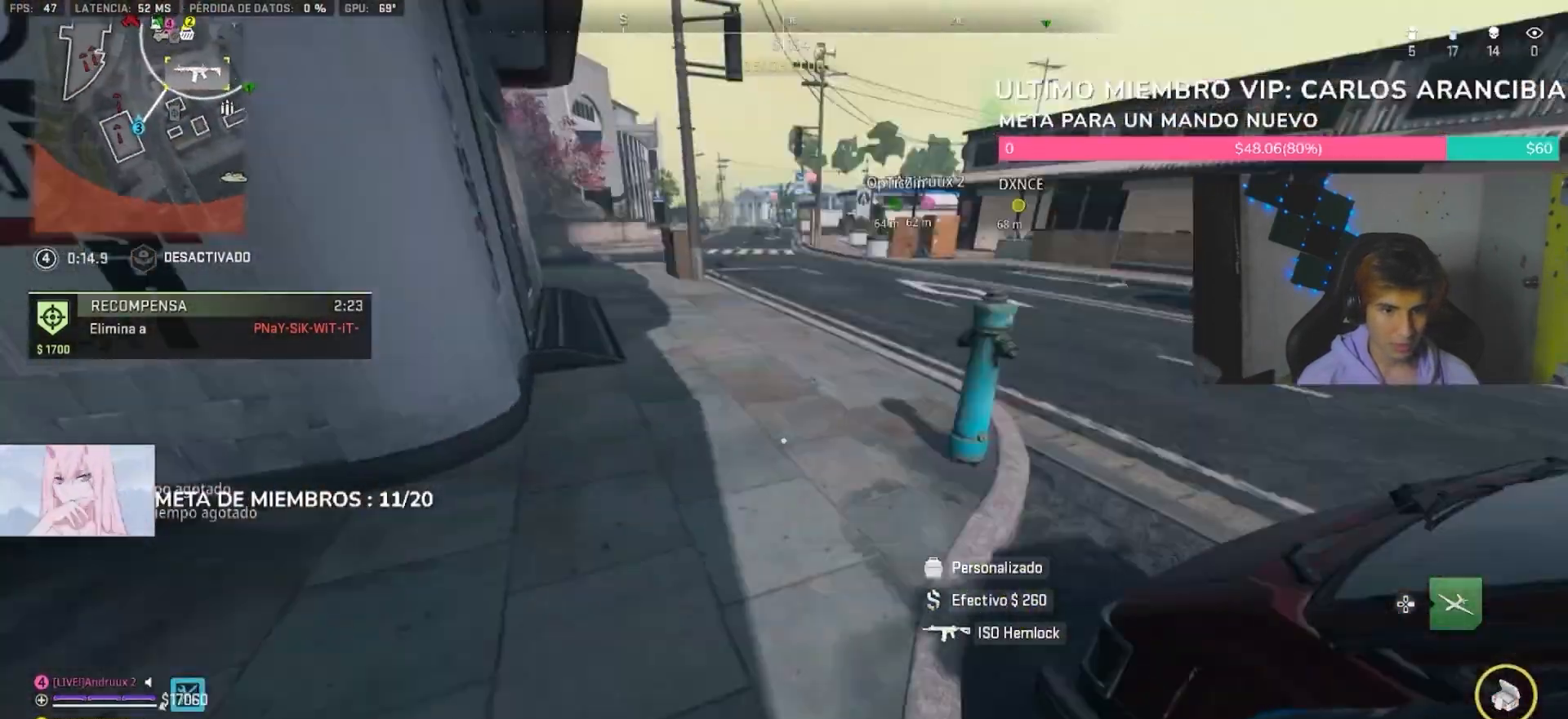
Gameplay with a controller (PlayStation layout); each line is a JSON object with the inputs held at the frame after it (dt_ms = milliseconds from this image to that frame). "button_events" lists button changes between this image and that frame as [ms after this image, input, new state], when the widget could be followed in between (sticks are given only as held states).
{"dt_ms": 1000, "buttons": ["L1"], "left_stick": "up", "right_stick": "center", "button_events": [[33, "L3", "down"], [133, "L3", "up"], [900, "L1", "down"]]}
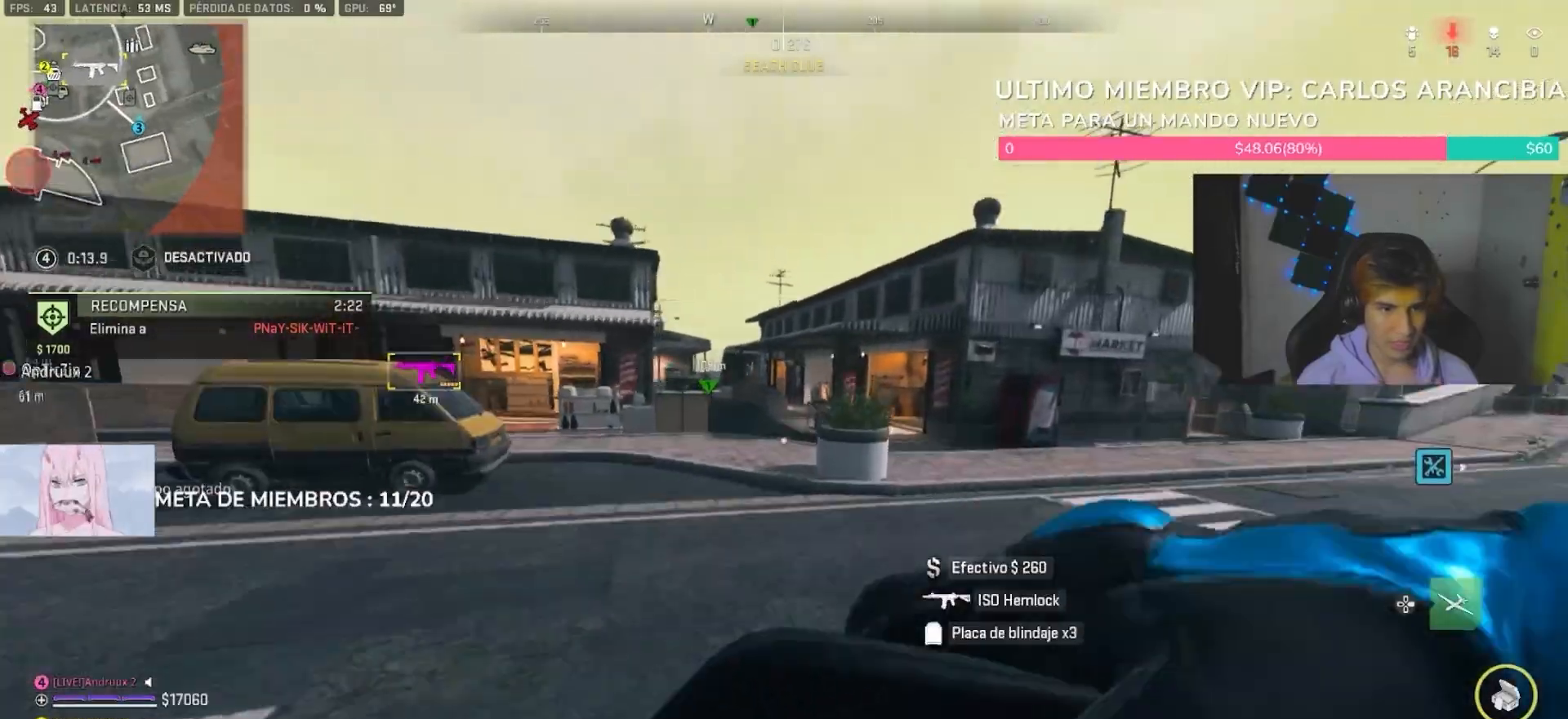
{"dt_ms": 1000, "buttons": [], "left_stick": "up", "right_stick": "center"}
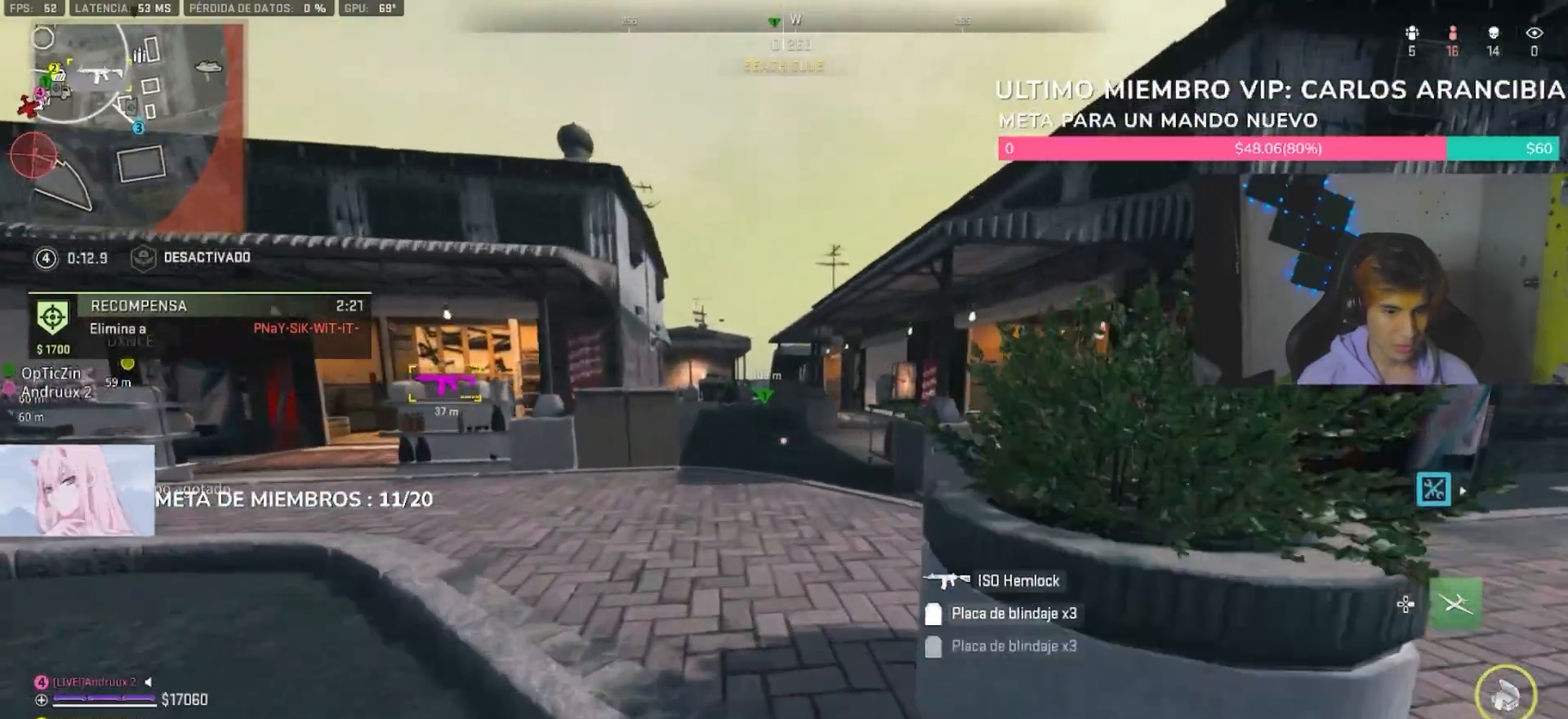
{"dt_ms": 1000, "buttons": [], "left_stick": "up", "right_stick": "right", "button_events": [[133, "DPAD_RIGHT", "down"], [200, "DPAD_RIGHT", "up"], [333, "DPAD_RIGHT", "down"], [433, "DPAD_RIGHT", "up"]]}
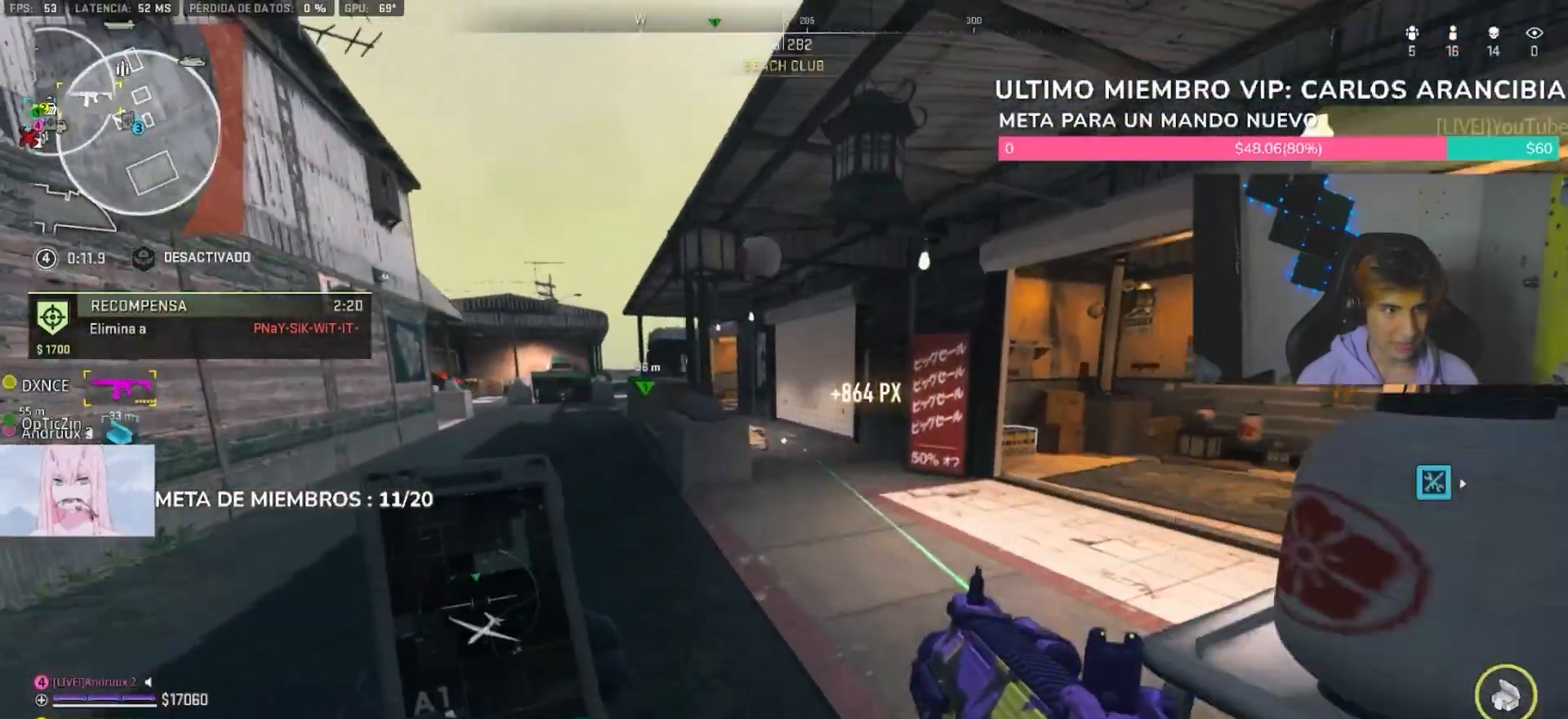
{"dt_ms": 500, "buttons": [], "left_stick": "up", "right_stick": "center", "button_events": []}
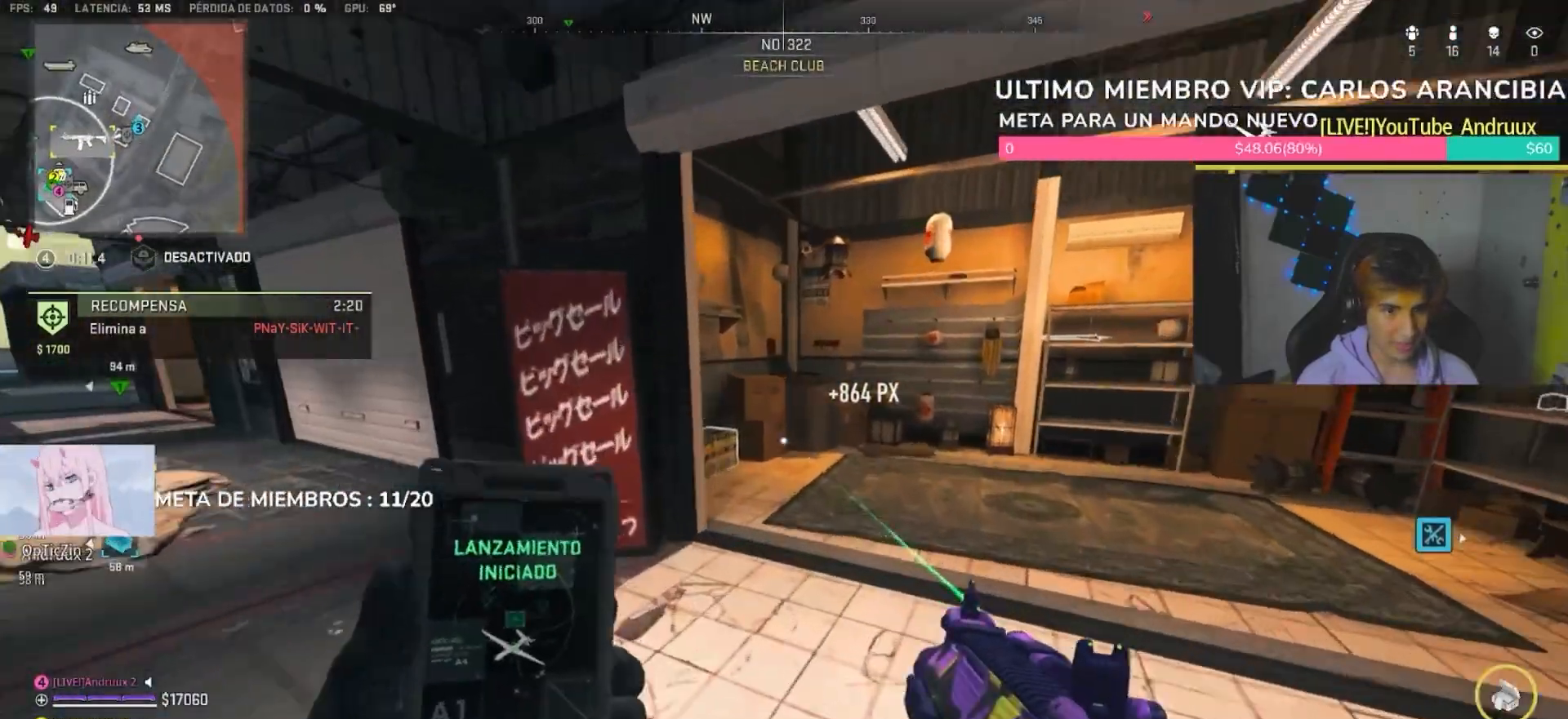
{"dt_ms": 500, "buttons": [], "left_stick": "up-right", "right_stick": "center", "button_events": [[400, "SQUARE", "down"], [467, "SQUARE", "up"]]}
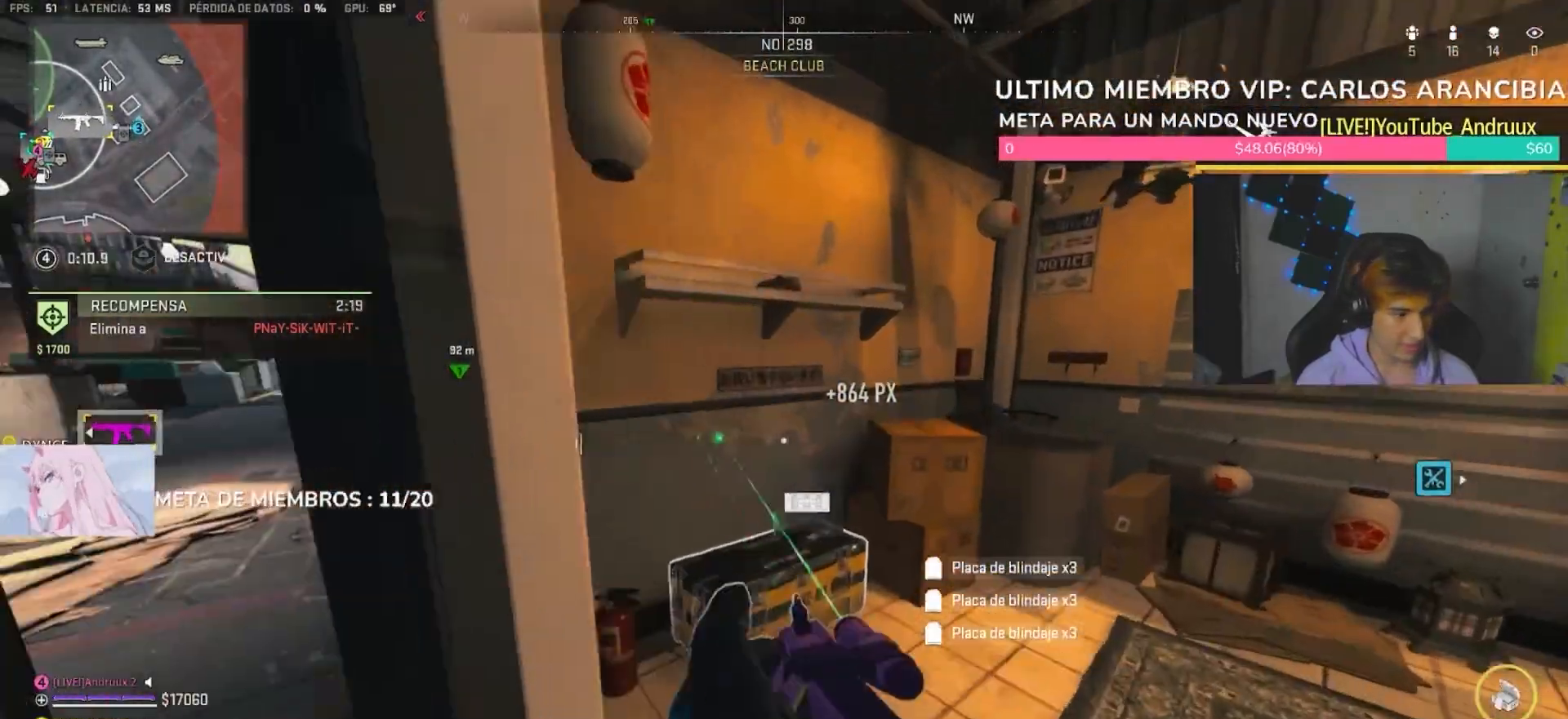
{"dt_ms": 500, "buttons": ["L1"], "left_stick": "up-left", "right_stick": "down-right", "button_events": [[33, "SQUARE", "down"], [133, "SQUARE", "up"], [300, "R3", "down"], [400, "R3", "up"], [467, "L1", "down"]]}
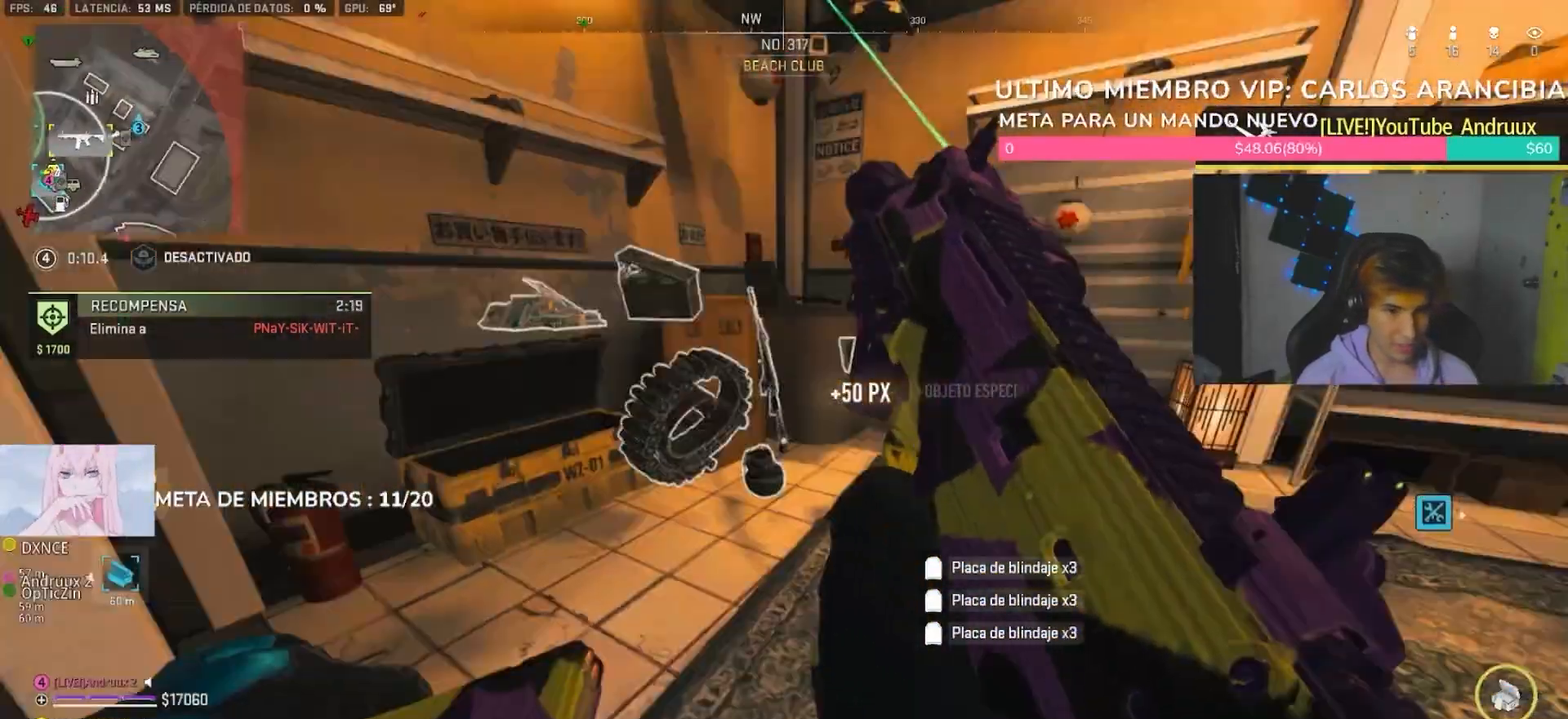
{"dt_ms": 500, "buttons": ["L1"], "left_stick": "up-right", "right_stick": "center", "button_events": [[33, "L1", "up"], [267, "R3", "down"], [333, "R3", "up"], [400, "L1", "down"]]}
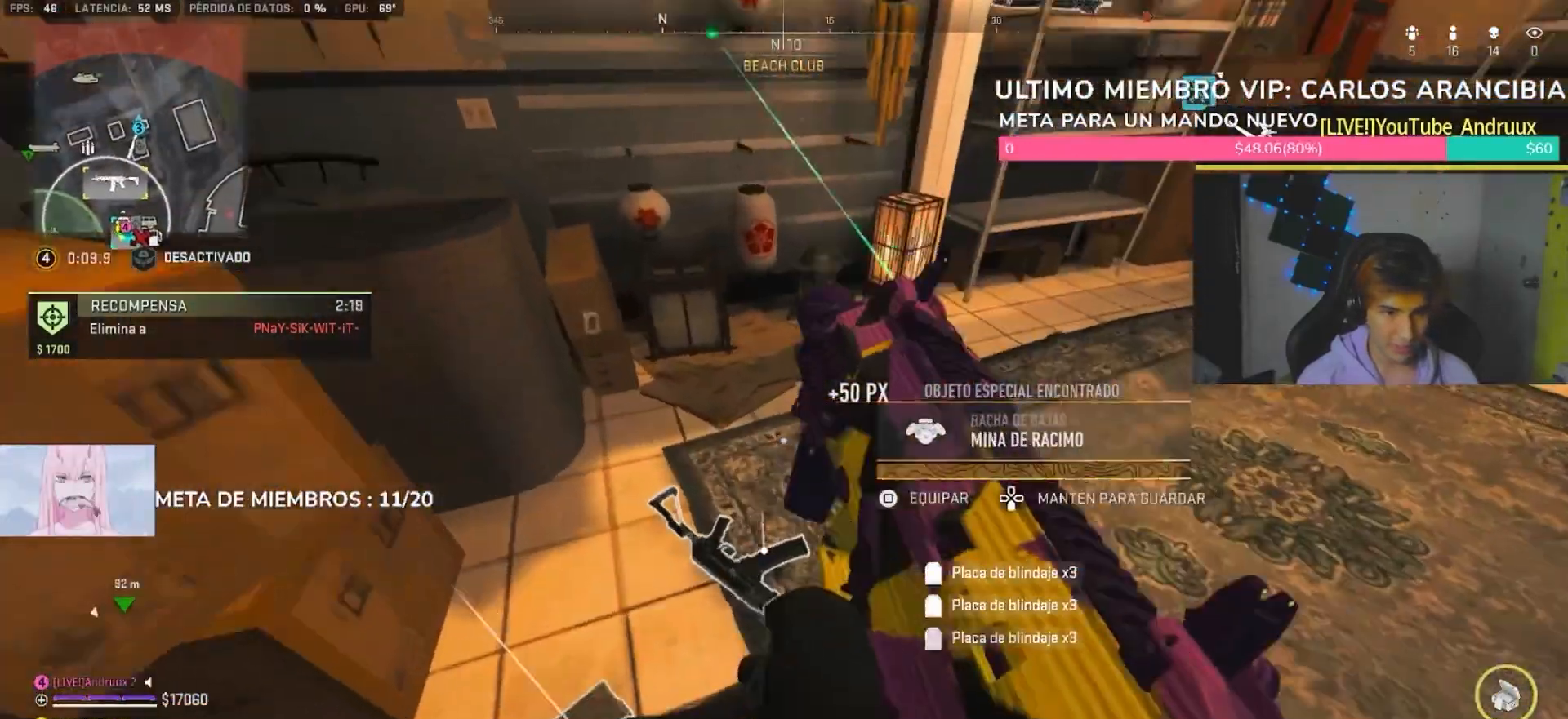
{"dt_ms": 500, "buttons": [], "left_stick": "up", "right_stick": "center", "button_events": [[33, "L1", "up"], [167, "SQUARE", "down"], [233, "SQUARE", "up"], [433, "L3", "down"], [500, "L3", "up"]]}
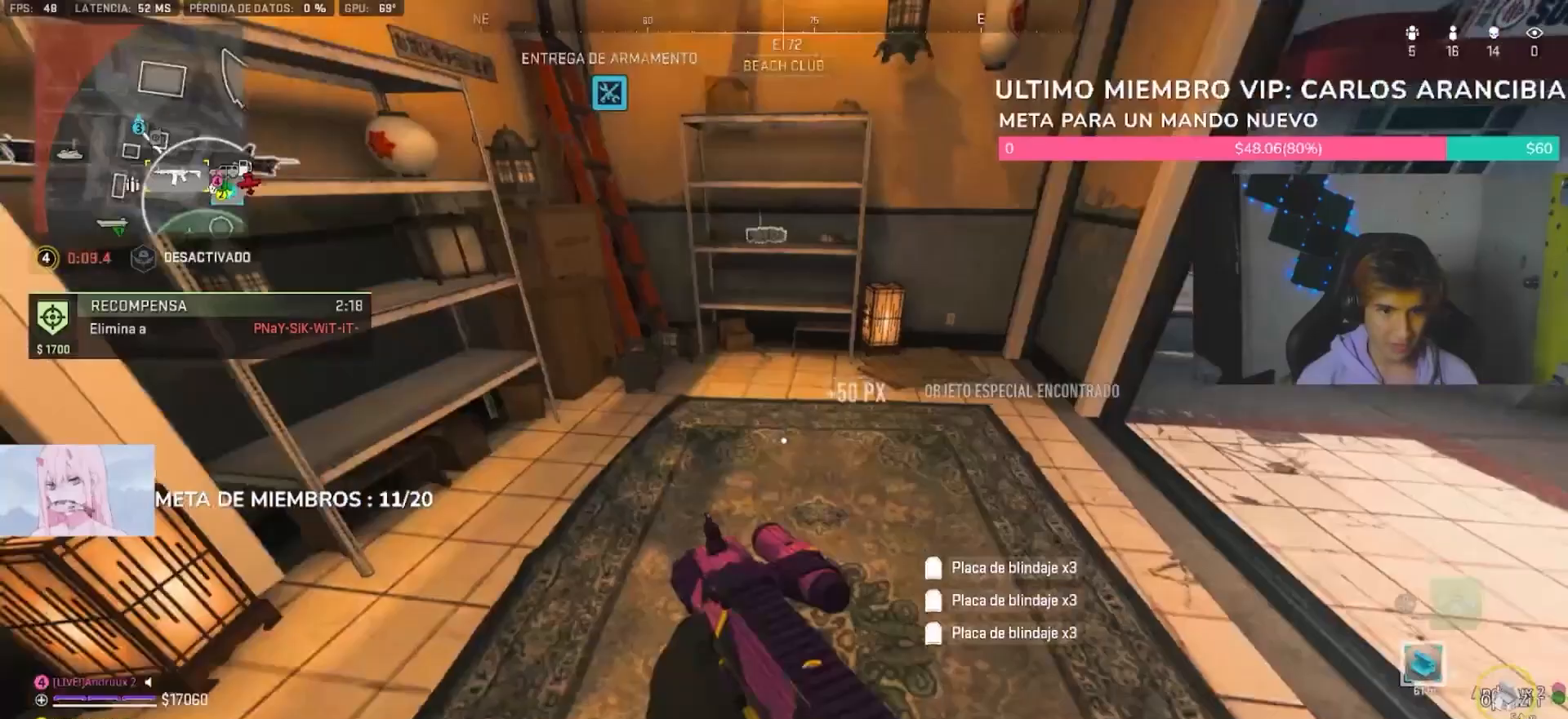
{"dt_ms": 500, "buttons": [], "left_stick": "down", "right_stick": "right", "button_events": [[100, "L3", "down"], [167, "TRIANGLE", "down"], [200, "L3", "up"], [233, "TRIANGLE", "up"], [300, "TRIANGLE", "down"], [367, "TRIANGLE", "up"]]}
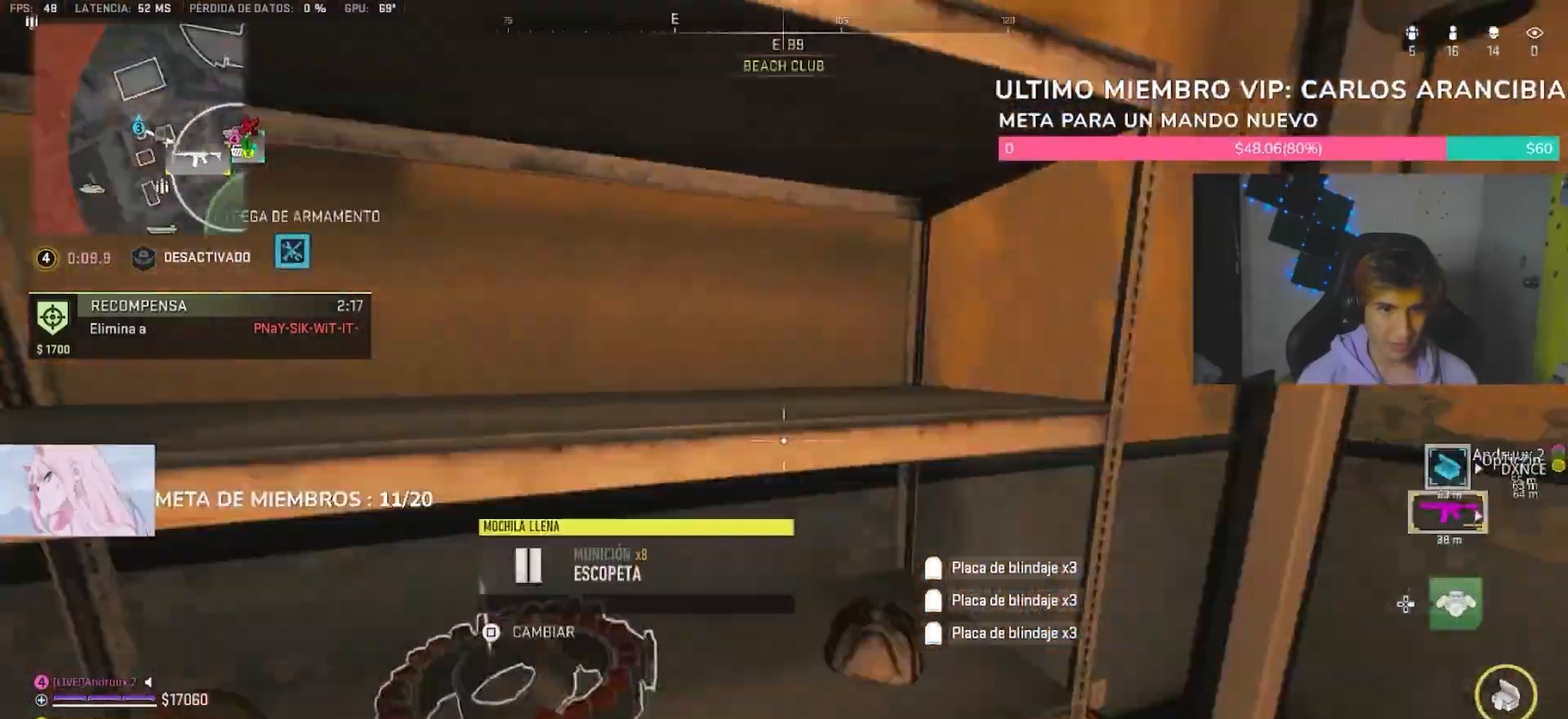
{"dt_ms": 500, "buttons": [], "left_stick": "up", "right_stick": "left", "button_events": [[33, "TRIANGLE", "down"], [100, "TRIANGLE", "up"]]}
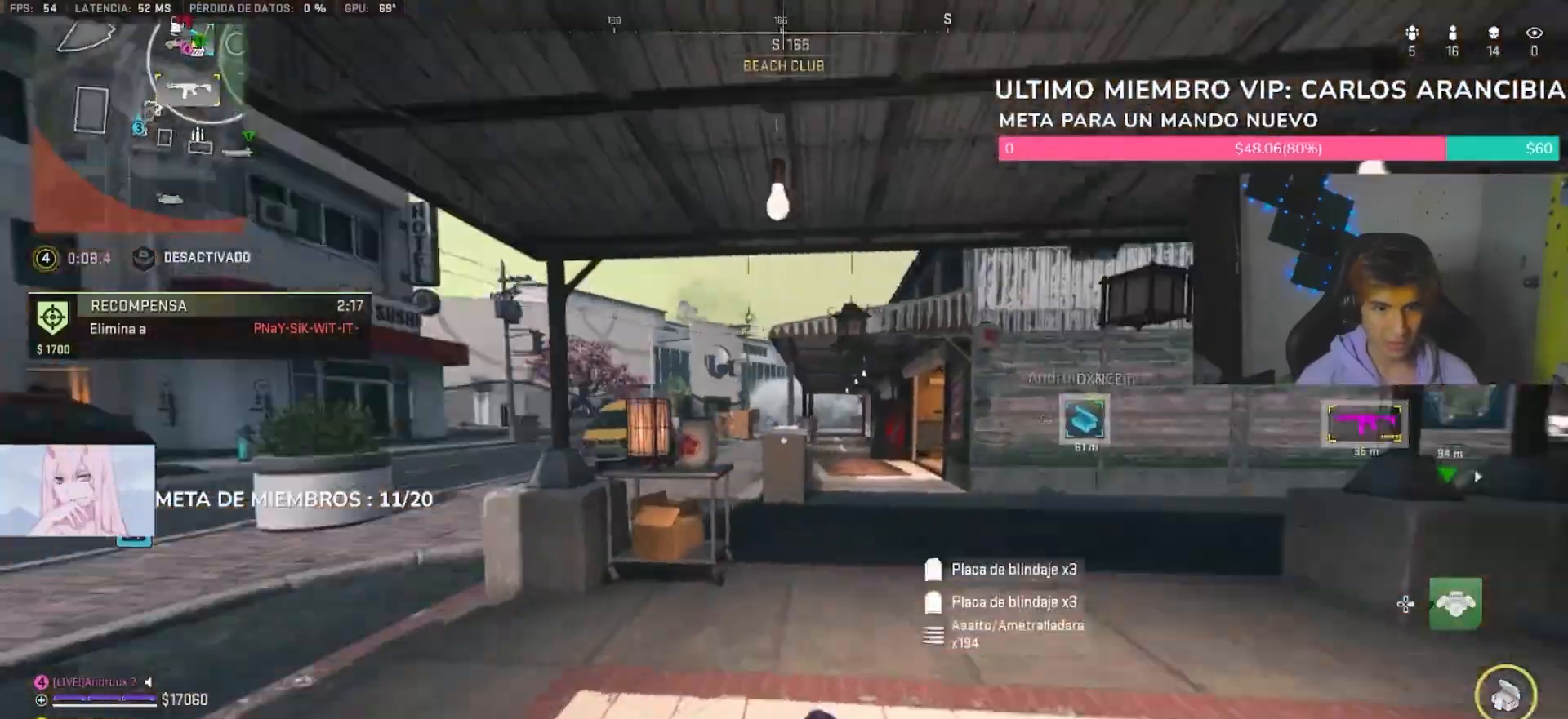
{"dt_ms": 500, "buttons": [], "left_stick": "right", "right_stick": "up-left", "button_events": [[67, "L1", "down"], [167, "L1", "up"], [267, "SQUARE", "down"], [333, "SQUARE", "up"]]}
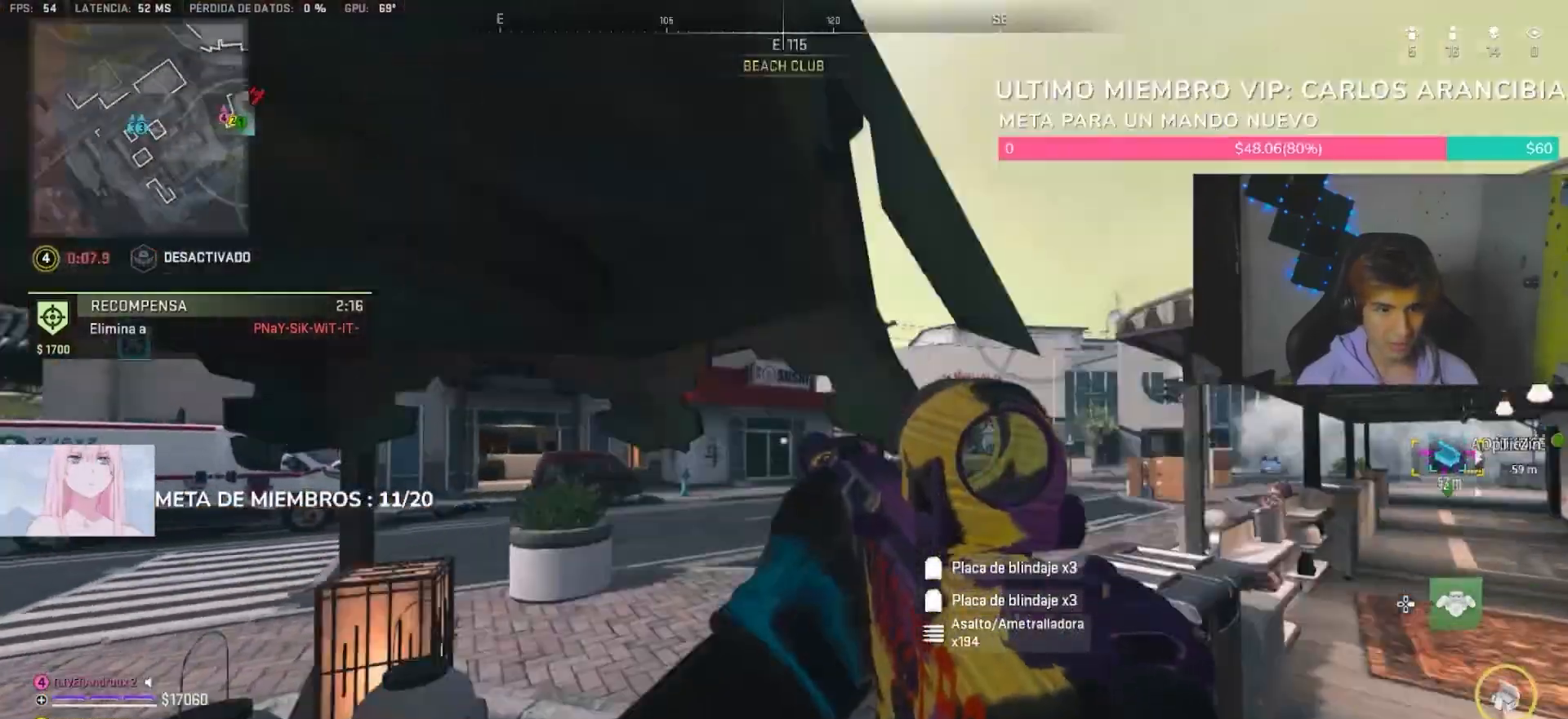
{"dt_ms": 500, "buttons": [], "left_stick": "down-left", "right_stick": "center", "button_events": []}
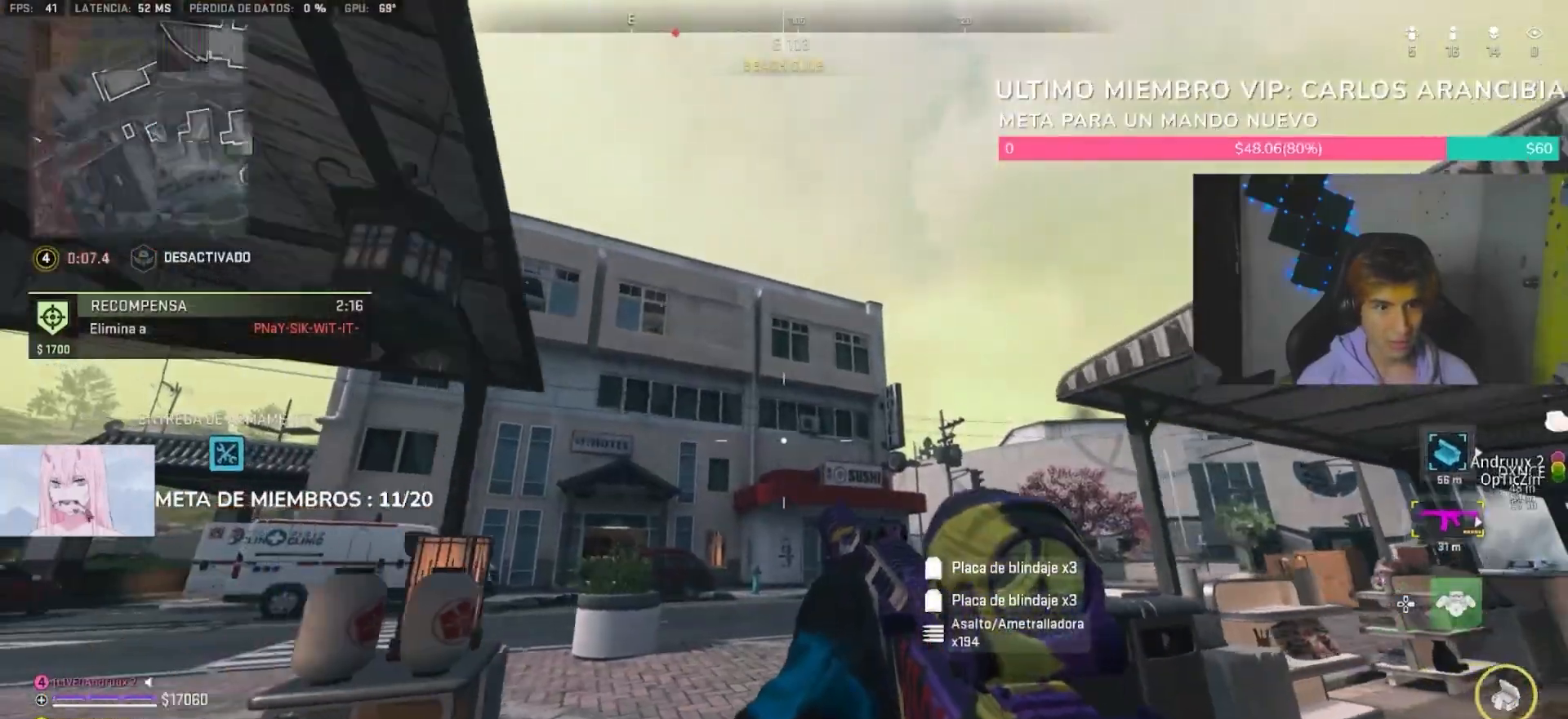
{"dt_ms": 1000, "buttons": ["L2"], "left_stick": "down", "right_stick": "center", "button_events": [[433, "L2", "down"]]}
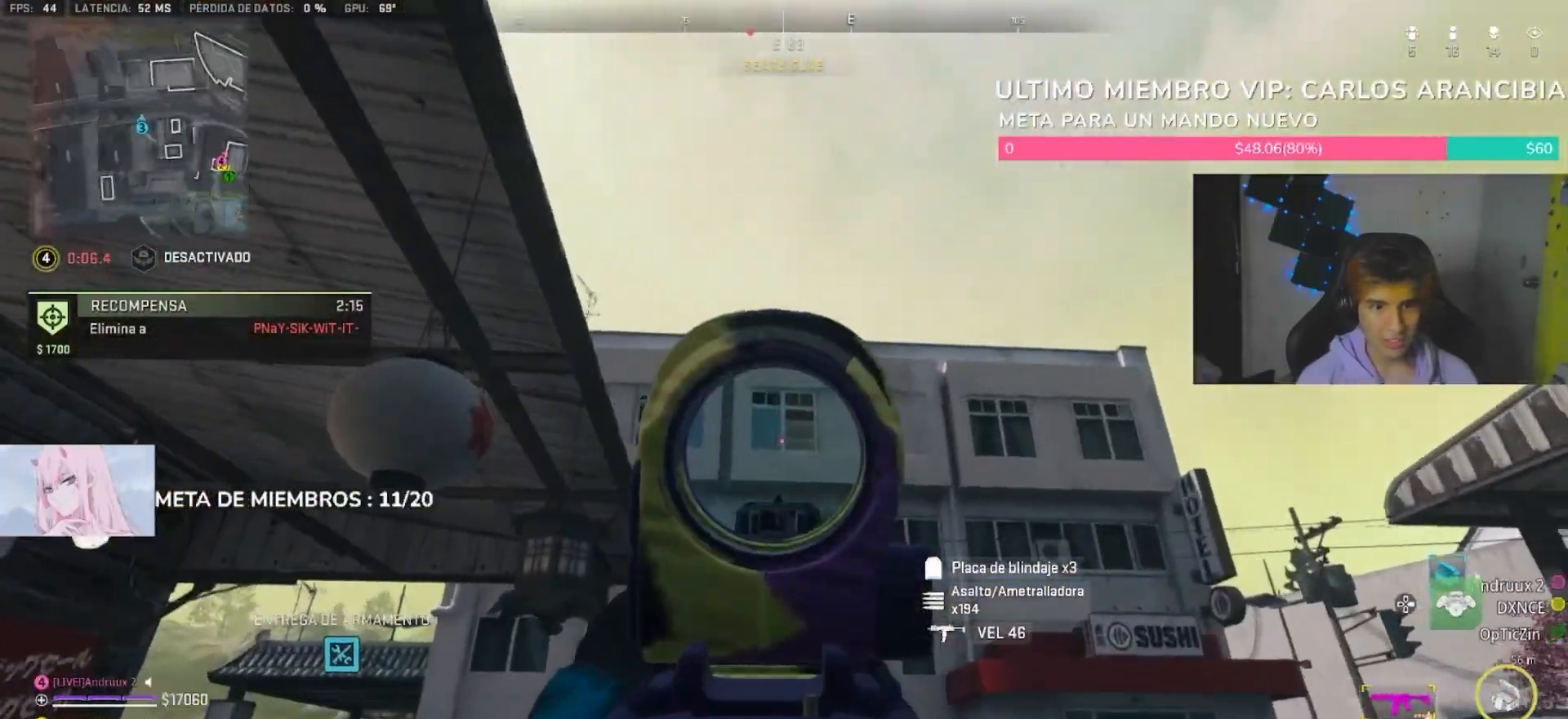
{"dt_ms": 500, "buttons": [], "left_stick": "down", "right_stick": "down-right", "button_events": [[200, "L2", "up"], [233, "TRIANGLE", "down"], [300, "TRIANGLE", "up"]]}